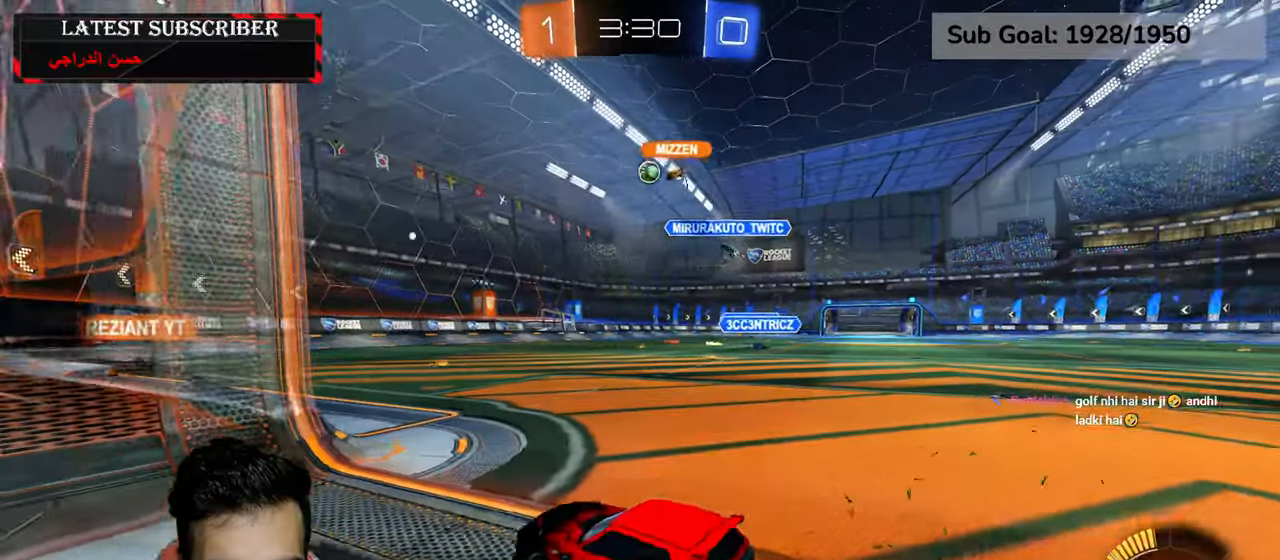
Gameplay with a controller (Xbox layout); each line is a JSON object with the inputs held at the frame after it (dt_ms = milliseconds from this image to that frame). "events" lists button and stick changes between this image and that frame as [ms after this image, input, new state], when the widget could be followed in between.
{"dt_ms": 500, "buttons": ["R1", "R2"], "left_stick": "down-right", "right_stick": "center", "events": [[100, "left_stick", "center"], [267, "R2", "down"], [350, "left_stick", "down-right"]]}
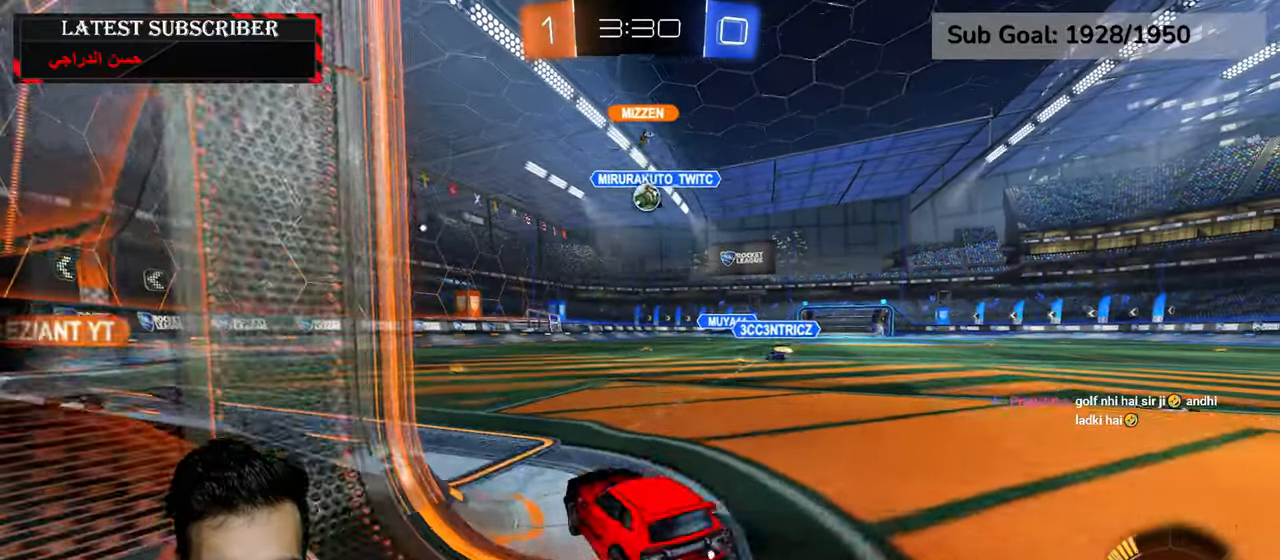
{"dt_ms": 500, "buttons": ["L1"], "left_stick": "down-right", "right_stick": "center", "events": [[117, "left_stick", "center"], [317, "left_stick", "left"], [350, "R2", "up"], [400, "R1", "up"], [434, "left_stick", "down-right"], [484, "L1", "down"]]}
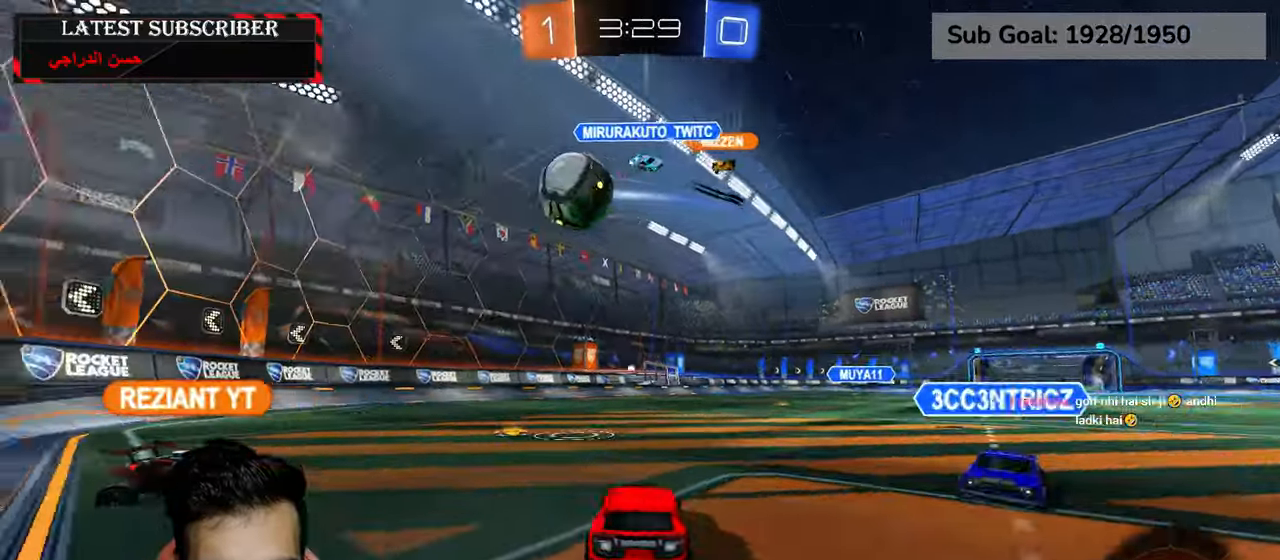
{"dt_ms": 500, "buttons": ["L1"], "left_stick": "center", "right_stick": "center", "events": [[384, "left_stick", "center"]]}
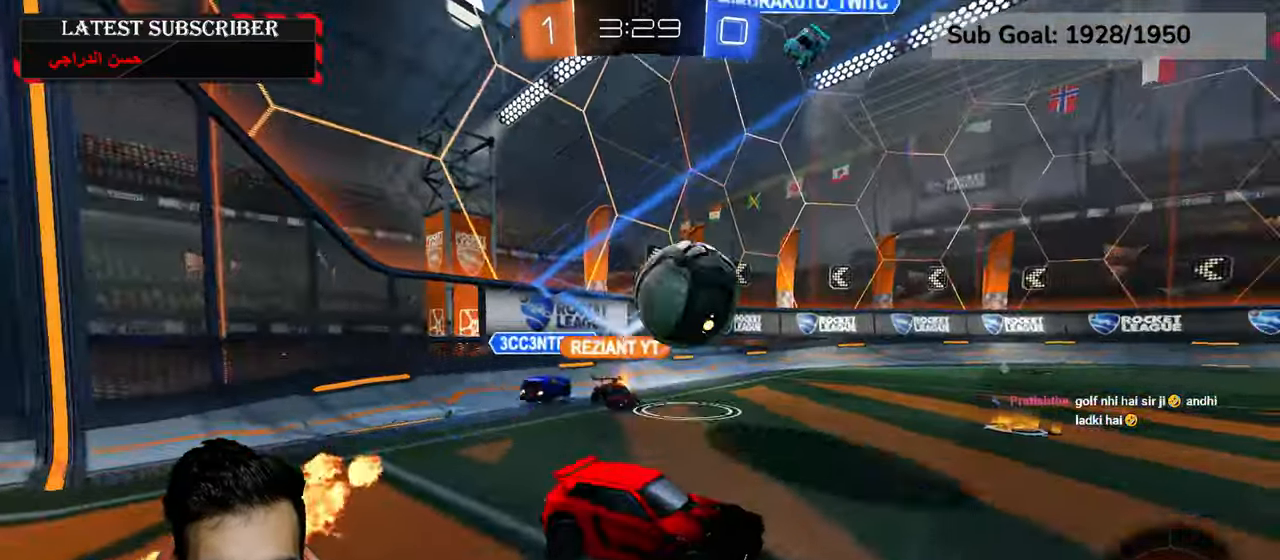
{"dt_ms": 500, "buttons": [], "left_stick": "center", "right_stick": "center", "events": [[200, "L1", "up"]]}
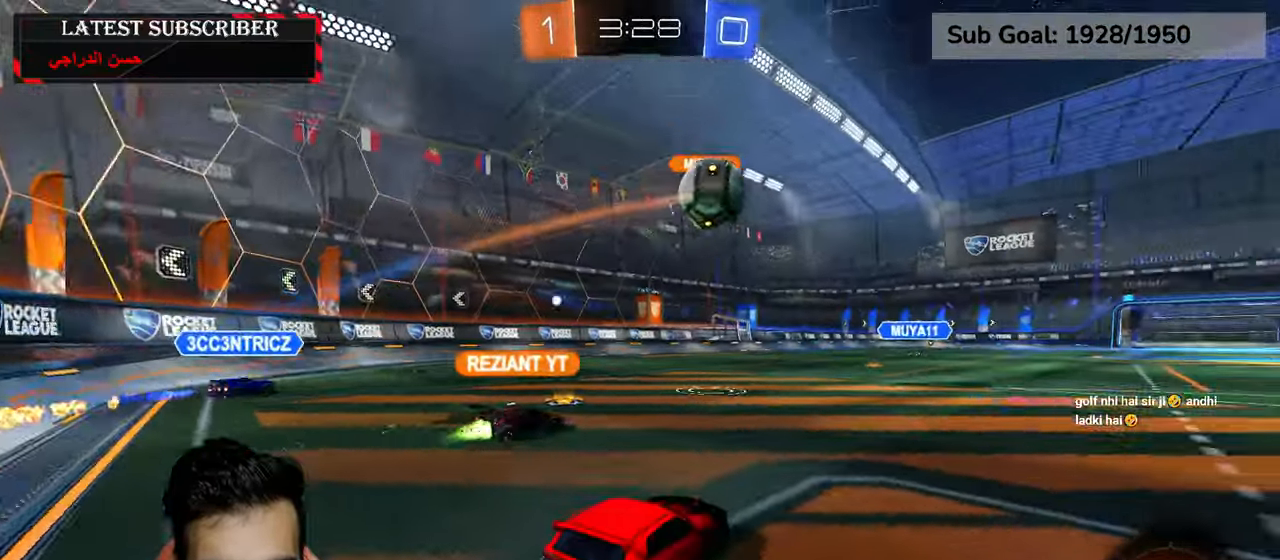
{"dt_ms": 500, "buttons": [], "left_stick": "center", "right_stick": "center", "events": [[50, "L1", "down"], [484, "L1", "up"]]}
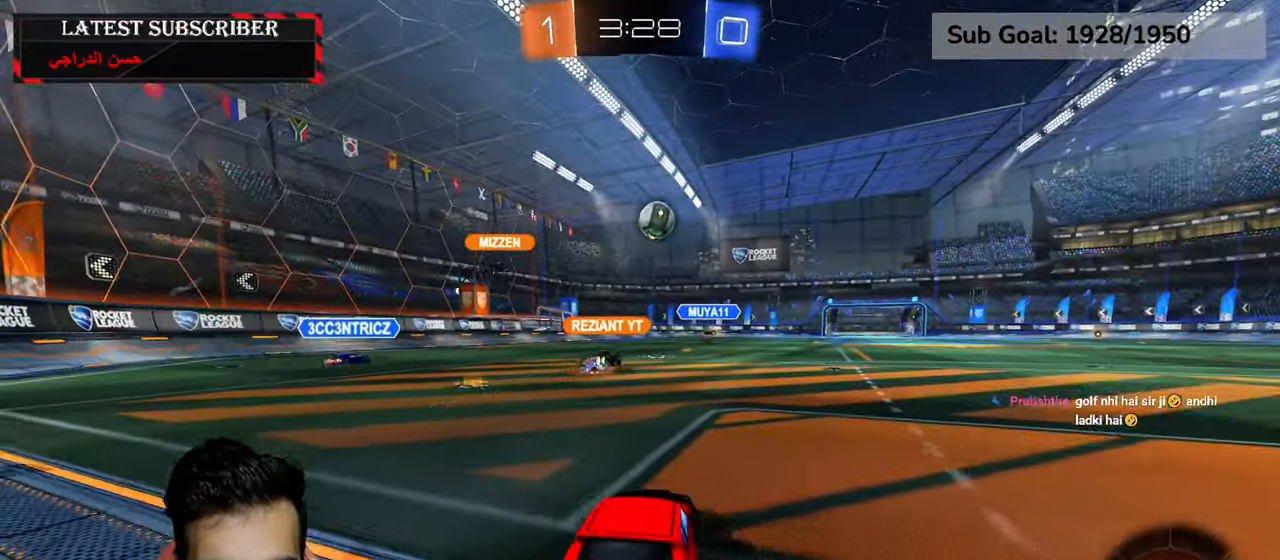
{"dt_ms": 500, "buttons": ["R1"], "left_stick": "down-right", "right_stick": "center", "events": [[150, "R1", "down"], [234, "left_stick", "down-right"]]}
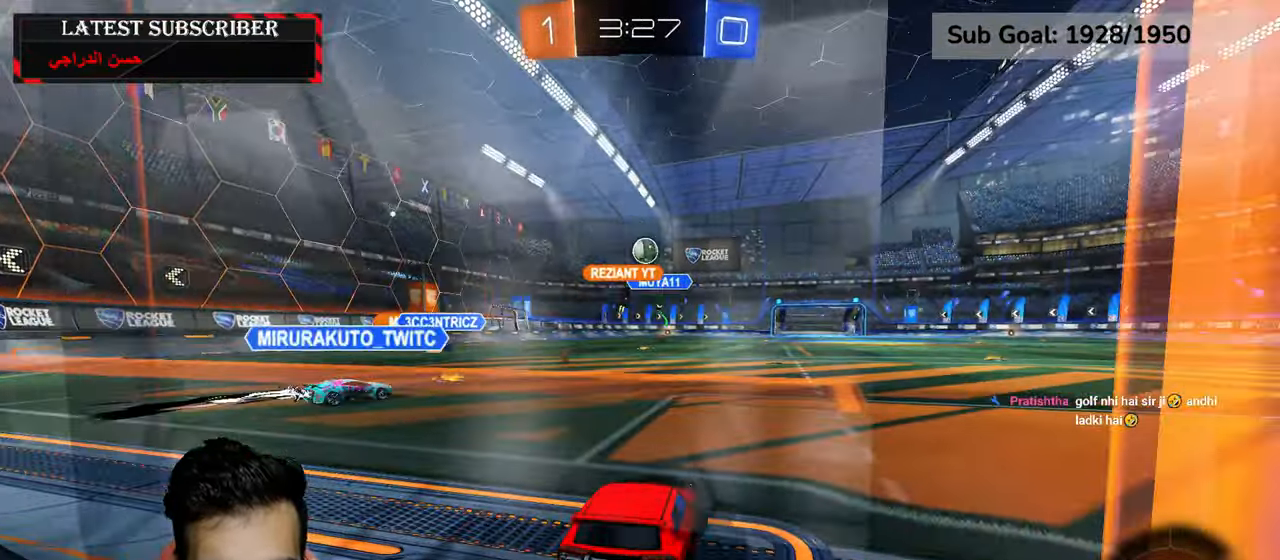
{"dt_ms": 500, "buttons": ["R1"], "left_stick": "center", "right_stick": "center", "events": [[100, "left_stick", "center"]]}
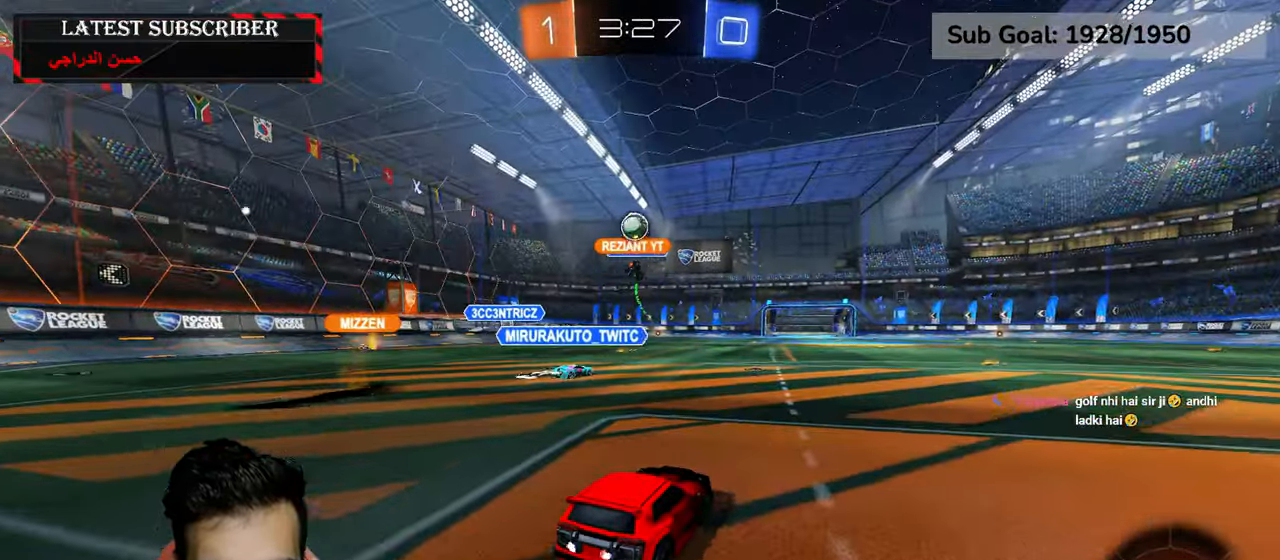
{"dt_ms": 500, "buttons": ["L1"], "left_stick": "center", "right_stick": "center", "events": [[50, "left_stick", "down-right"], [150, "left_stick", "left"], [184, "R1", "up"], [284, "L1", "down"], [384, "left_stick", "center"]]}
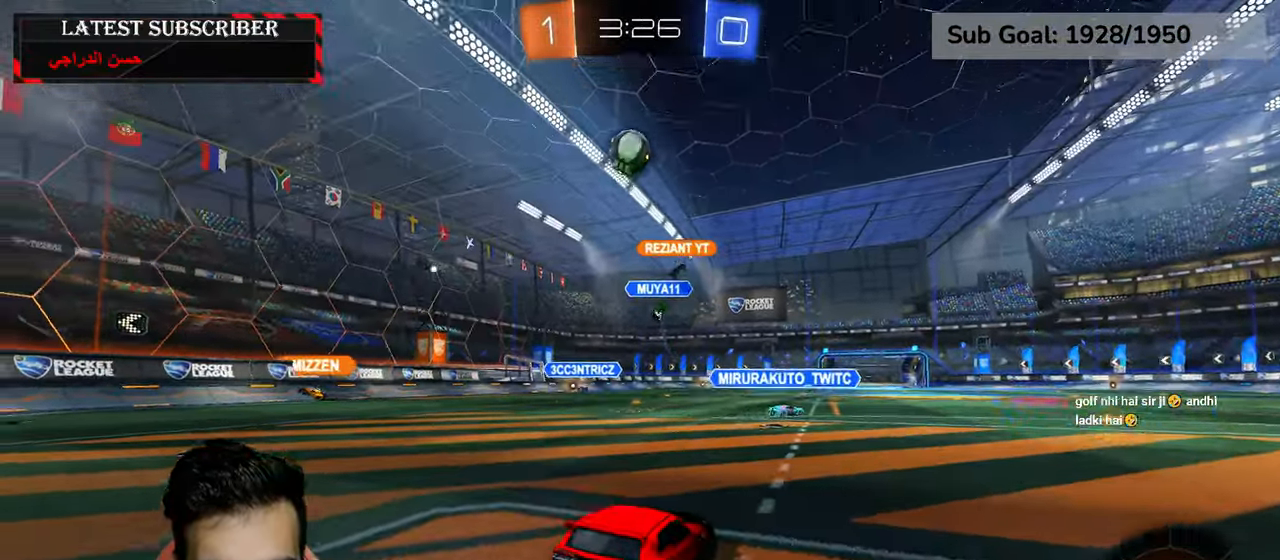
{"dt_ms": 500, "buttons": [], "left_stick": "down", "right_stick": "center", "events": [[234, "A", "down"], [234, "left_stick", "down"], [484, "L1", "up"], [500, "A", "up"]]}
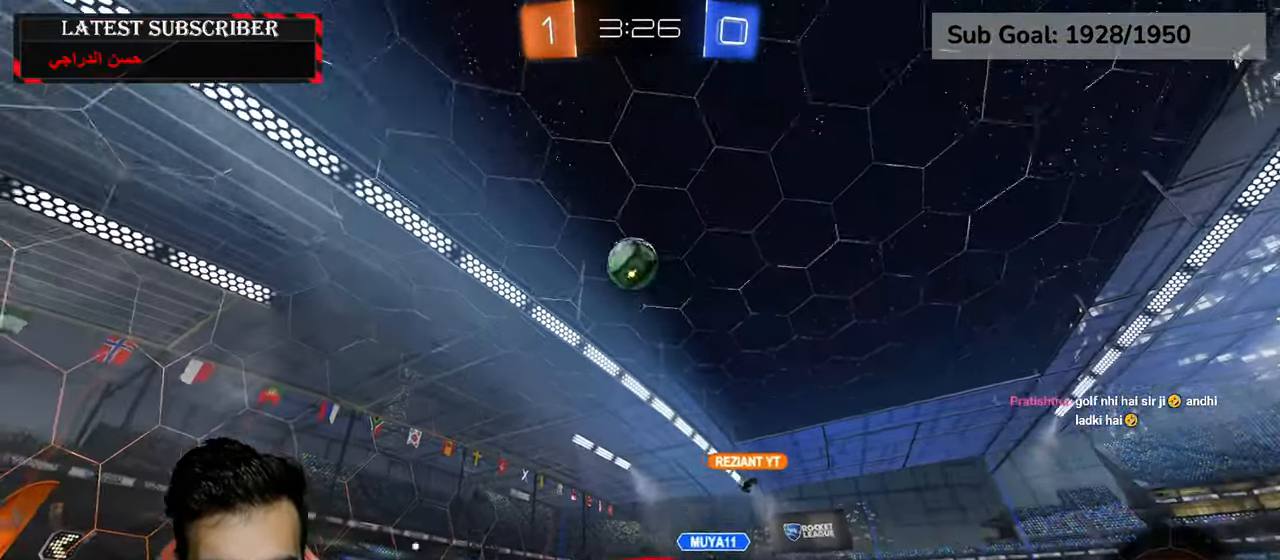
{"dt_ms": 500, "buttons": ["L2", "R1", "R2"], "left_stick": "center", "right_stick": "center", "events": [[34, "left_stick", "center"], [84, "R2", "down"], [117, "A", "down"], [184, "R1", "down"], [200, "left_stick", "down-left"], [250, "L2", "down"], [334, "A", "up"], [334, "left_stick", "center"]]}
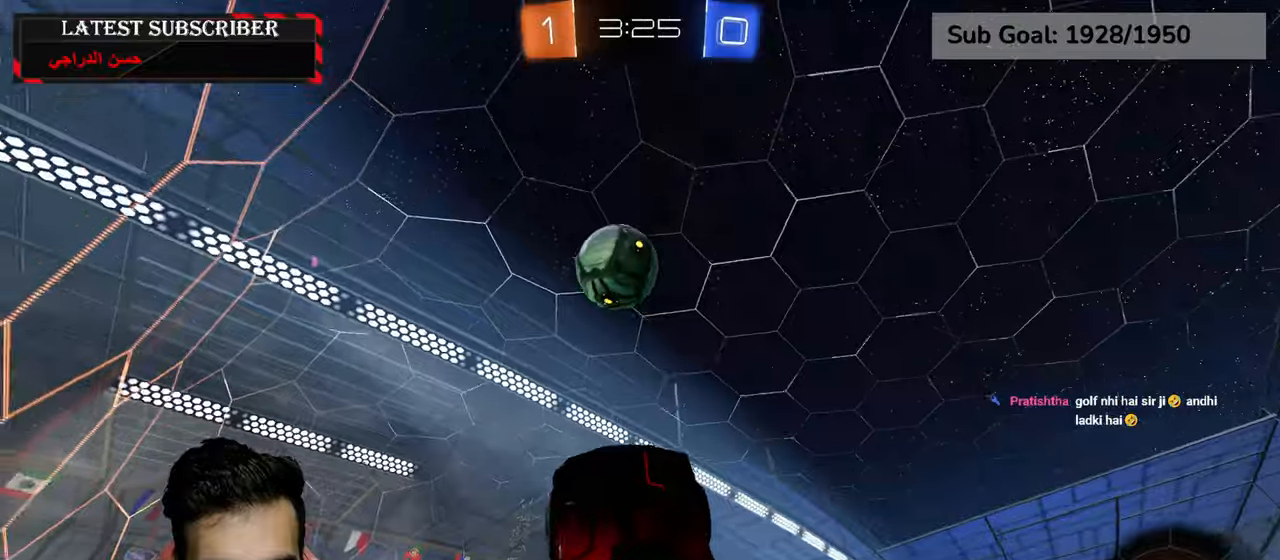
{"dt_ms": 500, "buttons": ["R1", "R2"], "left_stick": "center", "right_stick": "center", "events": [[17, "R2", "up"], [167, "left_stick", "down"], [267, "R2", "down"], [284, "L2", "up"], [450, "left_stick", "center"]]}
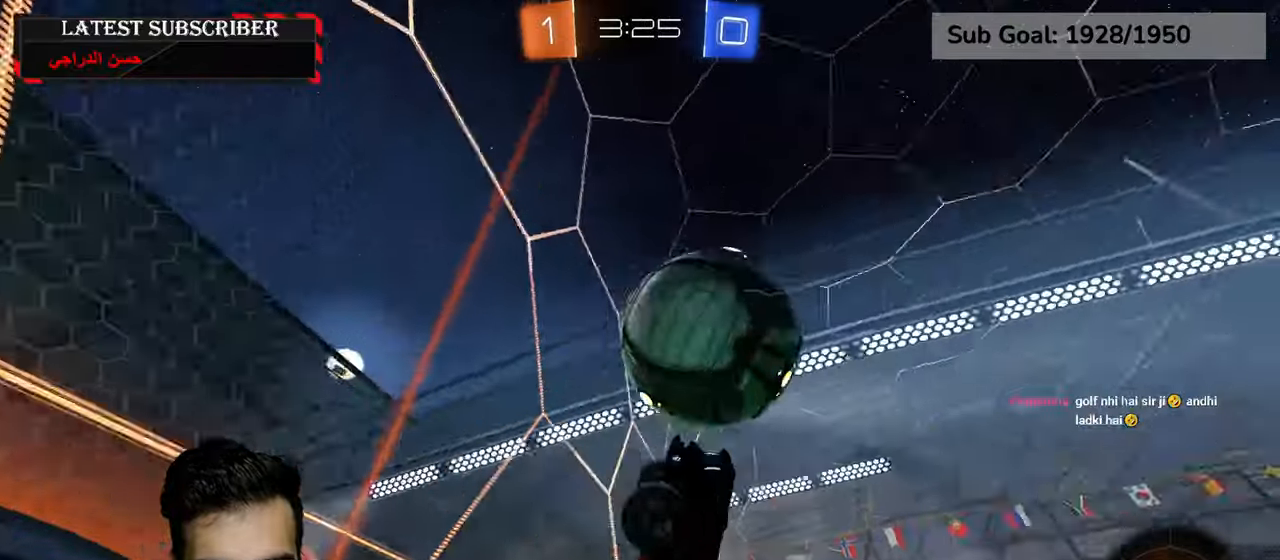
{"dt_ms": 500, "buttons": [], "left_stick": "down", "right_stick": "center", "events": [[167, "R1", "up"], [217, "R2", "up"], [300, "left_stick", "down-right"], [484, "left_stick", "down"]]}
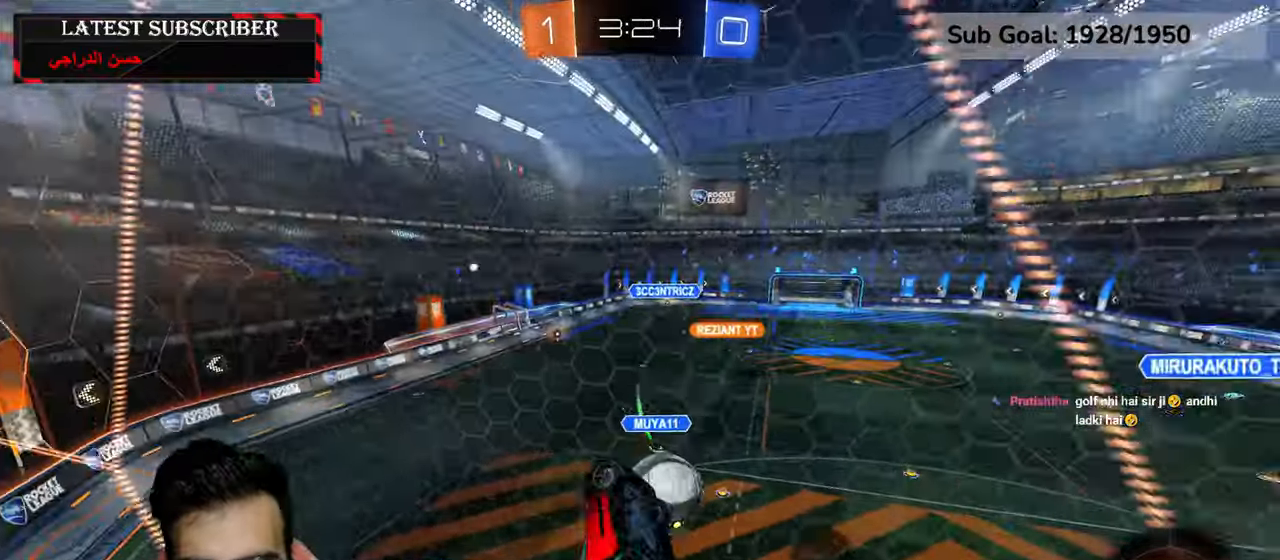
{"dt_ms": 1000, "buttons": ["L2", "R1"], "left_stick": "center", "right_stick": "center", "events": [[134, "left_stick", "center"], [167, "L2", "down"], [184, "left_stick", "up"], [234, "R1", "down"], [800, "left_stick", "up-right"], [934, "left_stick", "center"]]}
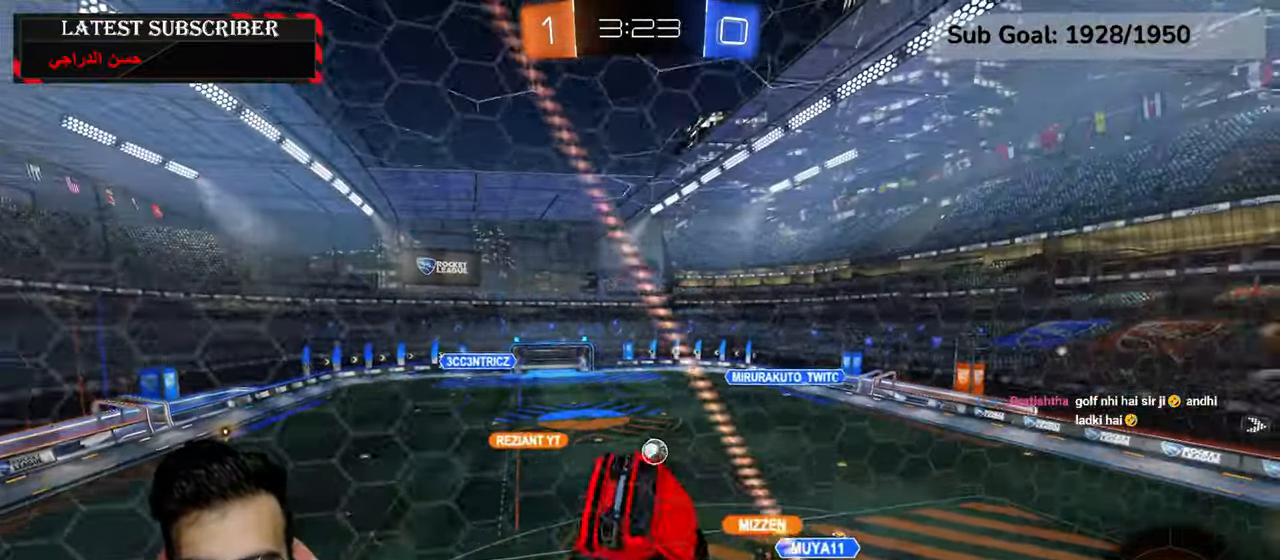
{"dt_ms": 1000, "buttons": ["R1"], "left_stick": "center", "right_stick": "center", "events": [[484, "left_stick", "right"], [650, "left_stick", "down-right"], [800, "left_stick", "center"], [817, "L2", "up"]]}
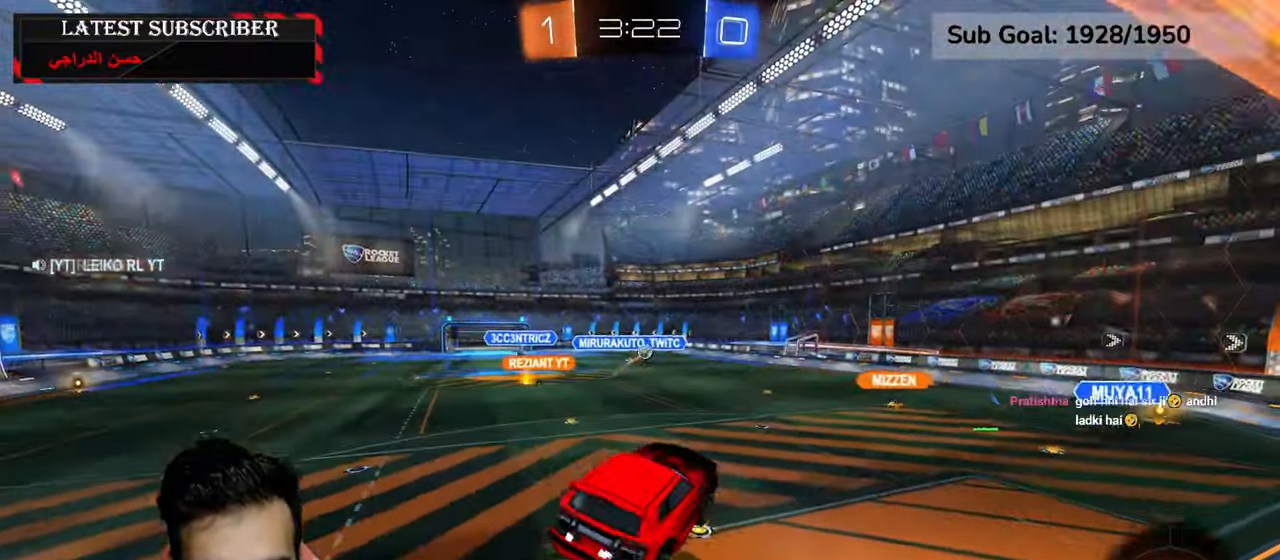
{"dt_ms": 500, "buttons": ["R1"], "left_stick": "left", "right_stick": "center", "events": [[217, "left_stick", "left"]]}
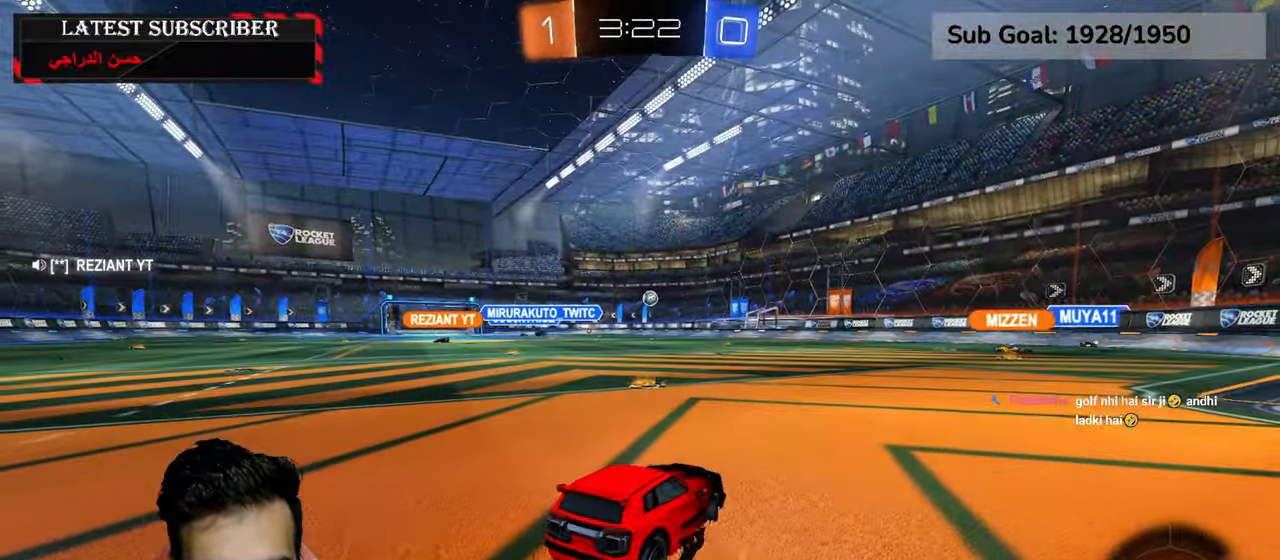
{"dt_ms": 500, "buttons": ["R1"], "left_stick": "down-right", "right_stick": "center", "events": [[434, "left_stick", "center"], [500, "left_stick", "down-right"]]}
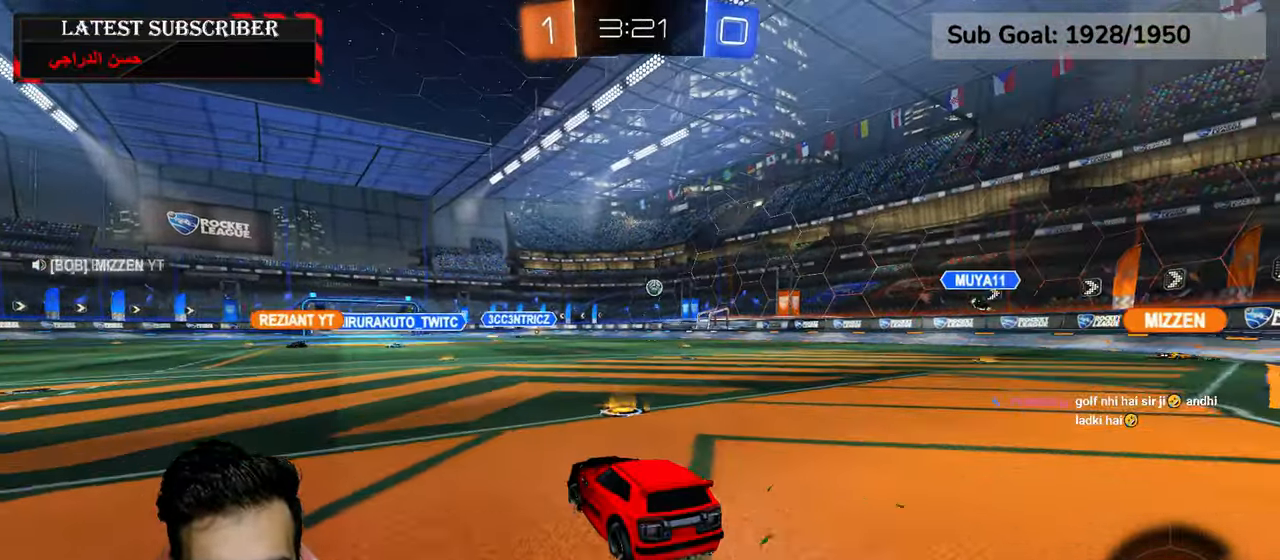
{"dt_ms": 500, "buttons": ["R1"], "left_stick": "down-right", "right_stick": "center", "events": [[134, "left_stick", "center"], [250, "left_stick", "down-right"]]}
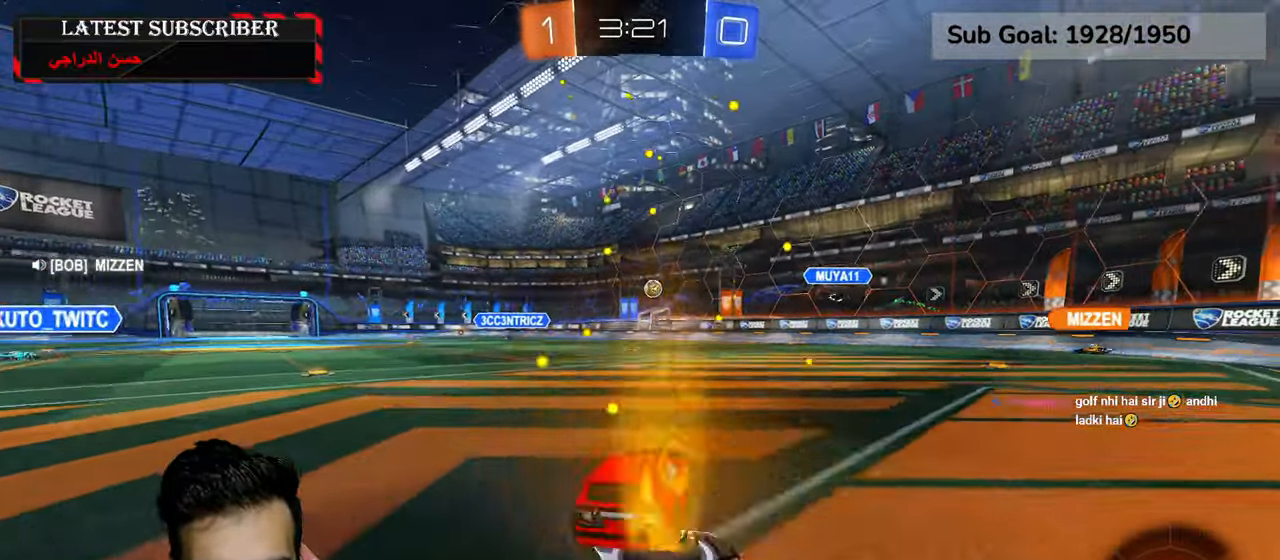
{"dt_ms": 500, "buttons": ["R1"], "left_stick": "left", "right_stick": "center", "events": [[317, "left_stick", "center"], [500, "left_stick", "left"]]}
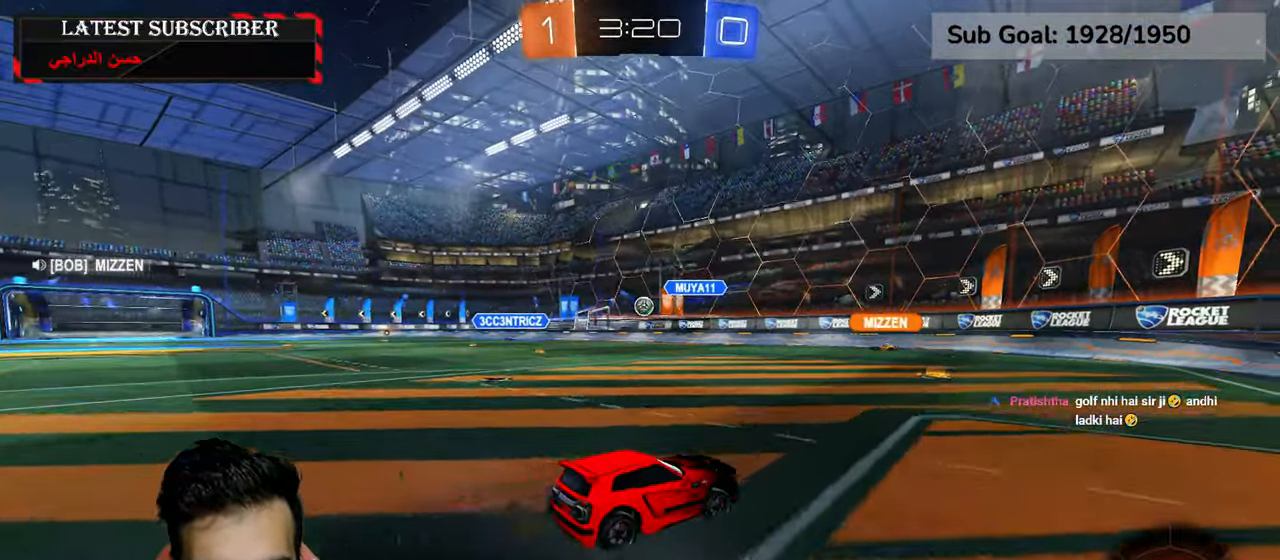
{"dt_ms": 500, "buttons": ["R1"], "left_stick": "center", "right_stick": "center", "events": [[134, "left_stick", "center"]]}
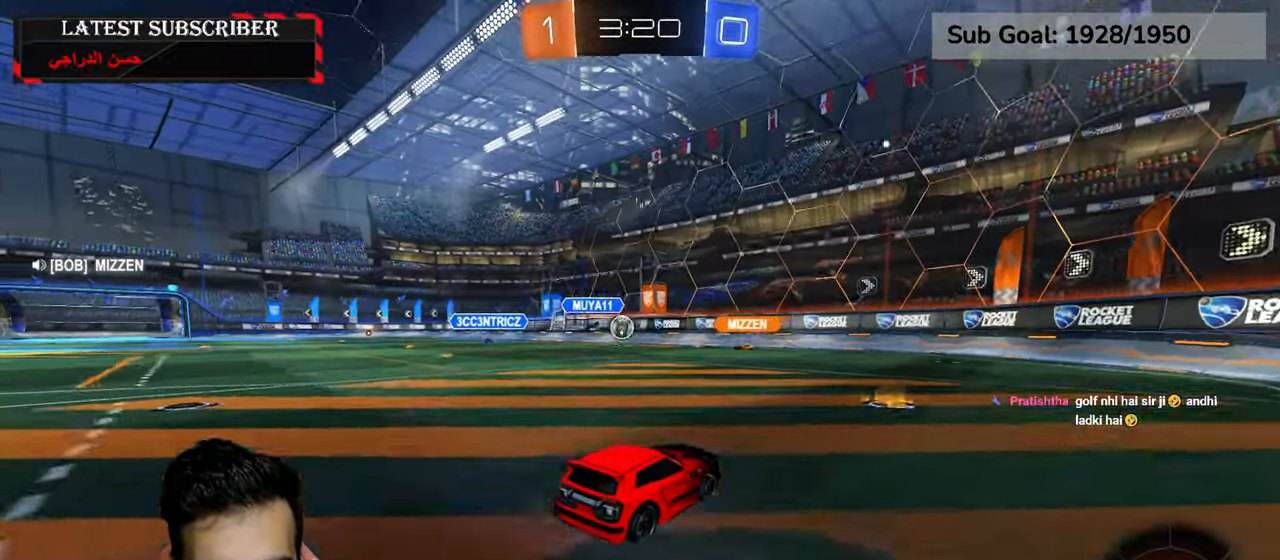
{"dt_ms": 500, "buttons": ["R1"], "left_stick": "down-right", "right_stick": "center", "events": [[267, "left_stick", "down-right"], [367, "B", "down"], [467, "B", "up"]]}
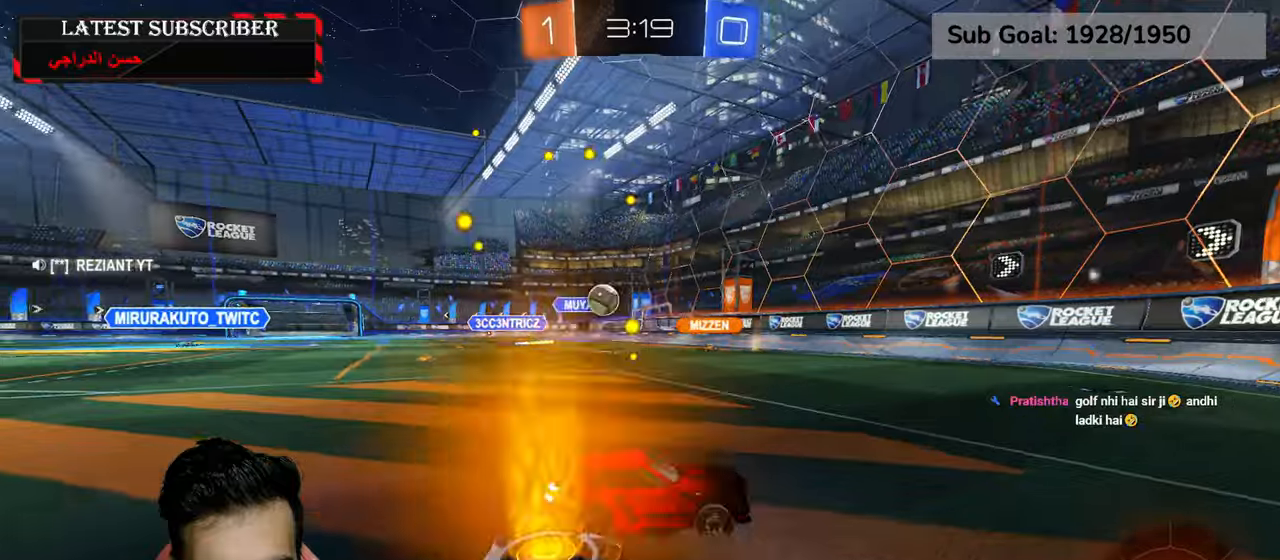
{"dt_ms": 500, "buttons": ["R1"], "left_stick": "down-right", "right_stick": "center", "events": [[17, "B", "down"], [100, "B", "up"]]}
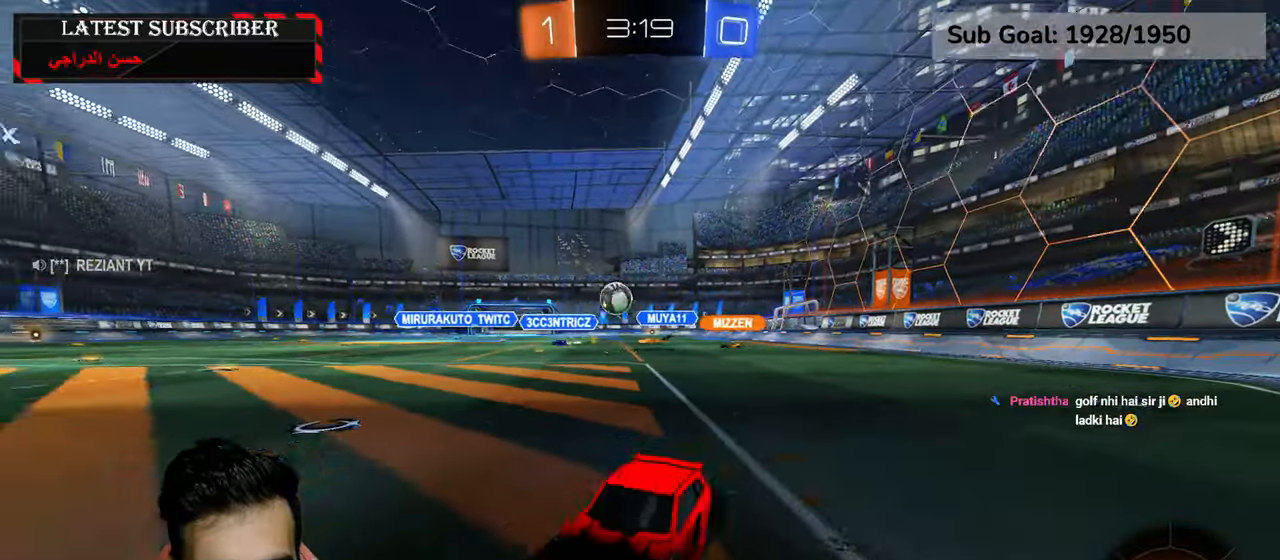
{"dt_ms": 500, "buttons": ["R1"], "left_stick": "center", "right_stick": "center", "events": [[484, "left_stick", "center"]]}
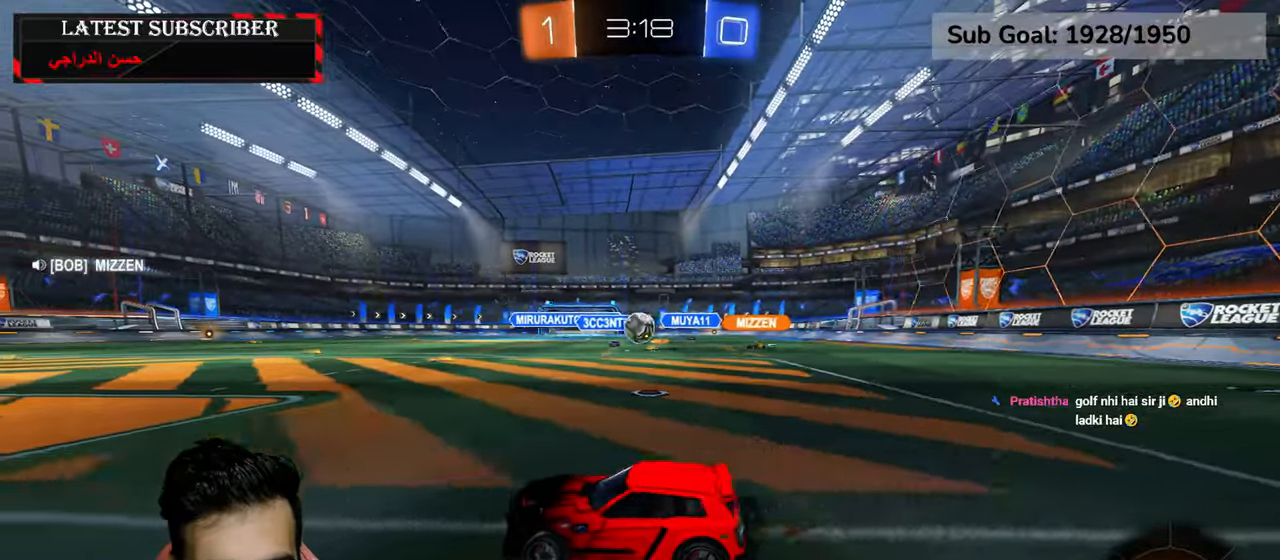
{"dt_ms": 500, "buttons": [], "left_stick": "center", "right_stick": "center", "events": [[184, "left_stick", "left"], [267, "left_stick", "center"], [450, "R1", "up"]]}
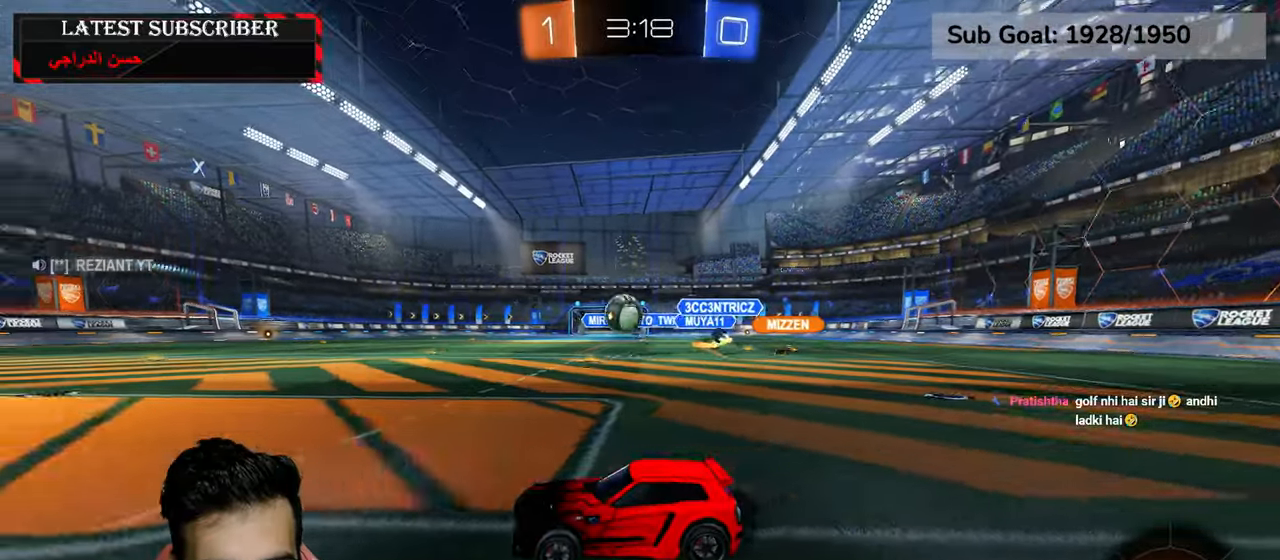
{"dt_ms": 500, "buttons": ["R1"], "left_stick": "center", "right_stick": "center", "events": [[67, "left_stick", "down-right"], [150, "R1", "down"], [167, "R2", "down"], [234, "left_stick", "left"], [400, "left_stick", "center"], [467, "R2", "up"]]}
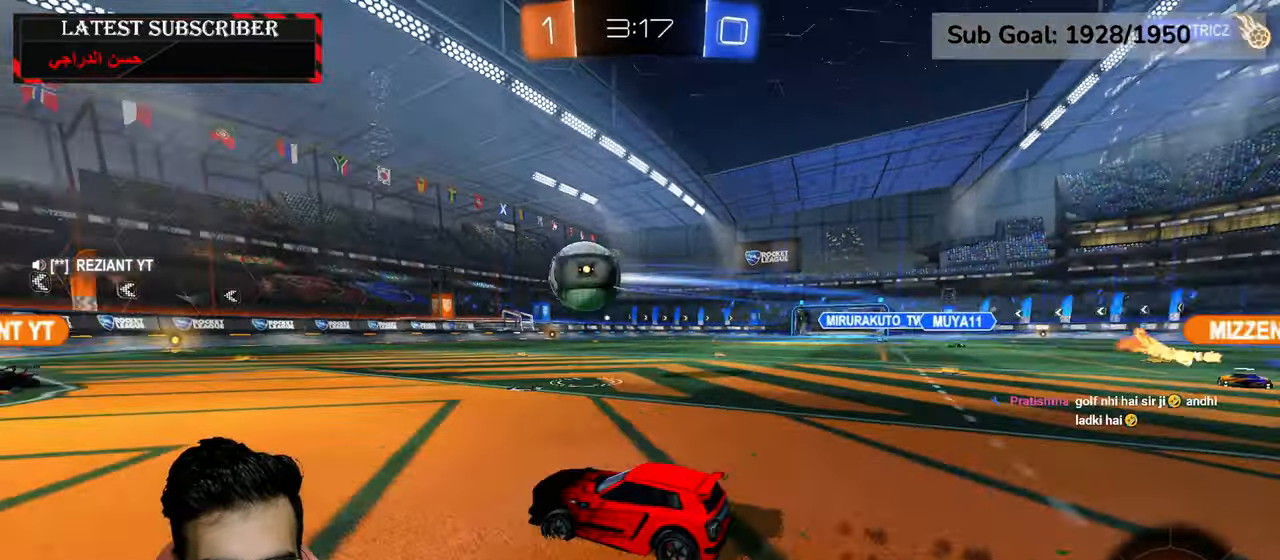
{"dt_ms": 500, "buttons": ["R1"], "left_stick": "down-right", "right_stick": "center", "events": [[167, "left_stick", "left"], [250, "left_stick", "center"], [417, "left_stick", "down-right"]]}
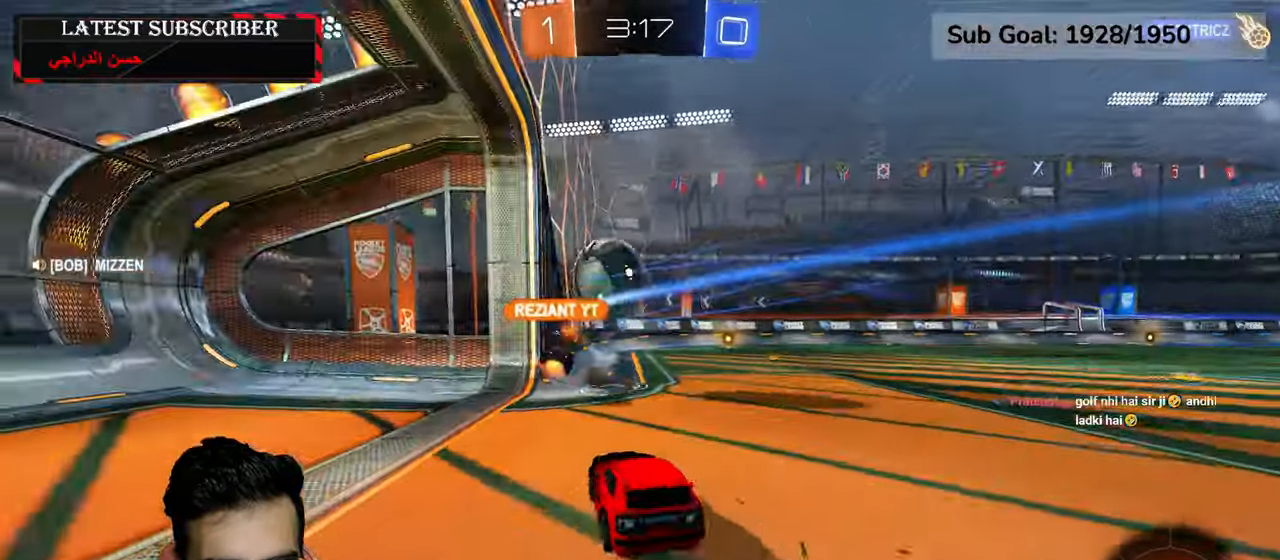
{"dt_ms": 500, "buttons": ["R1"], "left_stick": "center", "right_stick": "center", "events": [[67, "R1", "up"], [350, "left_stick", "center"], [417, "R1", "down"]]}
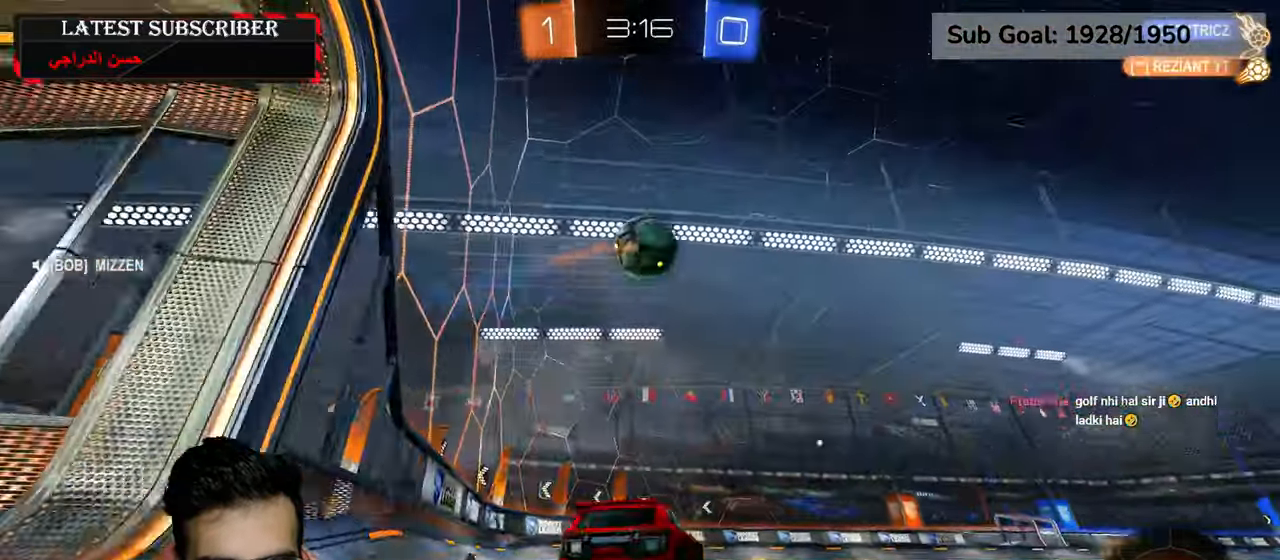
{"dt_ms": 500, "buttons": ["R1", "R2"], "left_stick": "center", "right_stick": "center", "events": [[100, "R2", "down"], [317, "Y", "down"], [417, "Y", "up"]]}
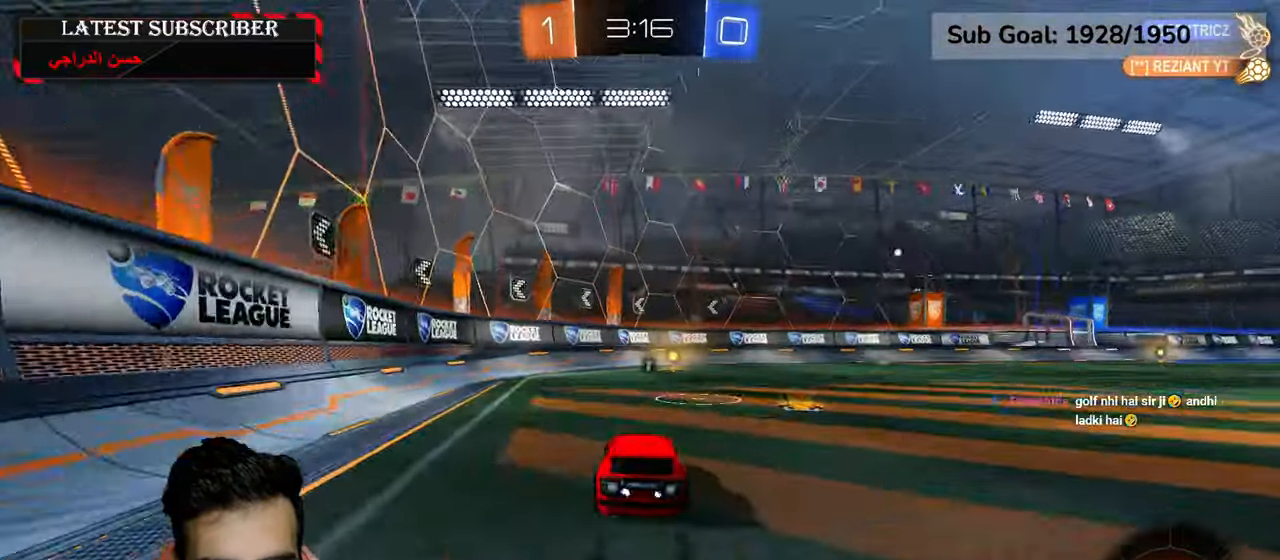
{"dt_ms": 500, "buttons": ["R1", "R2"], "left_stick": "left", "right_stick": "center", "events": [[267, "left_stick", "down-right"], [350, "Y", "down"], [350, "left_stick", "center"], [450, "Y", "up"], [484, "left_stick", "left"]]}
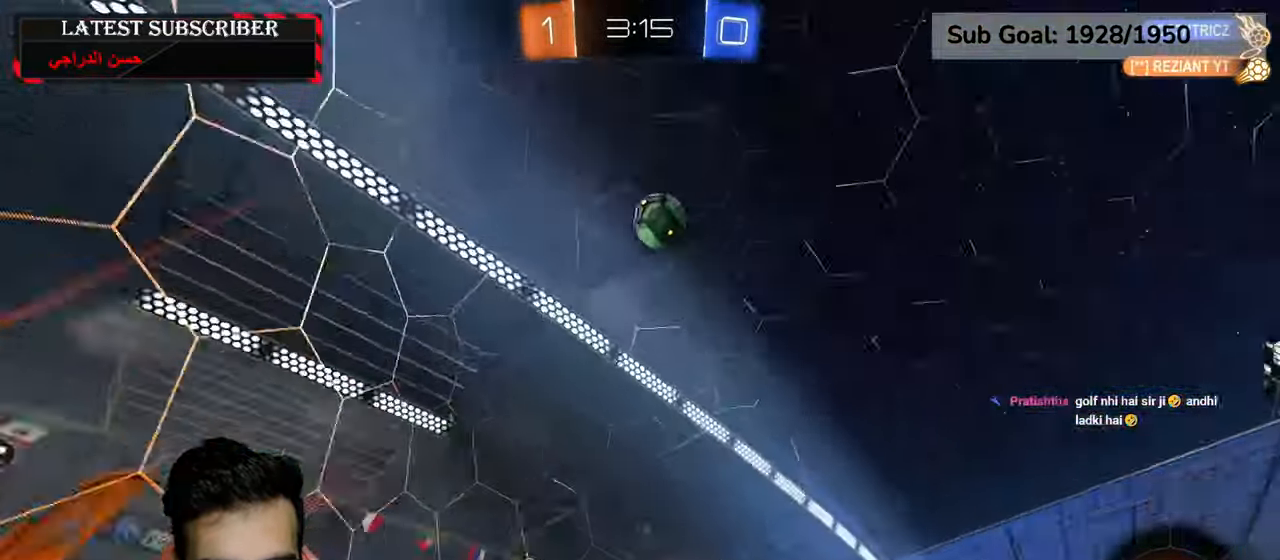
{"dt_ms": 500, "buttons": ["R1"], "left_stick": "center", "right_stick": "center", "events": [[67, "left_stick", "center"], [300, "R2", "up"]]}
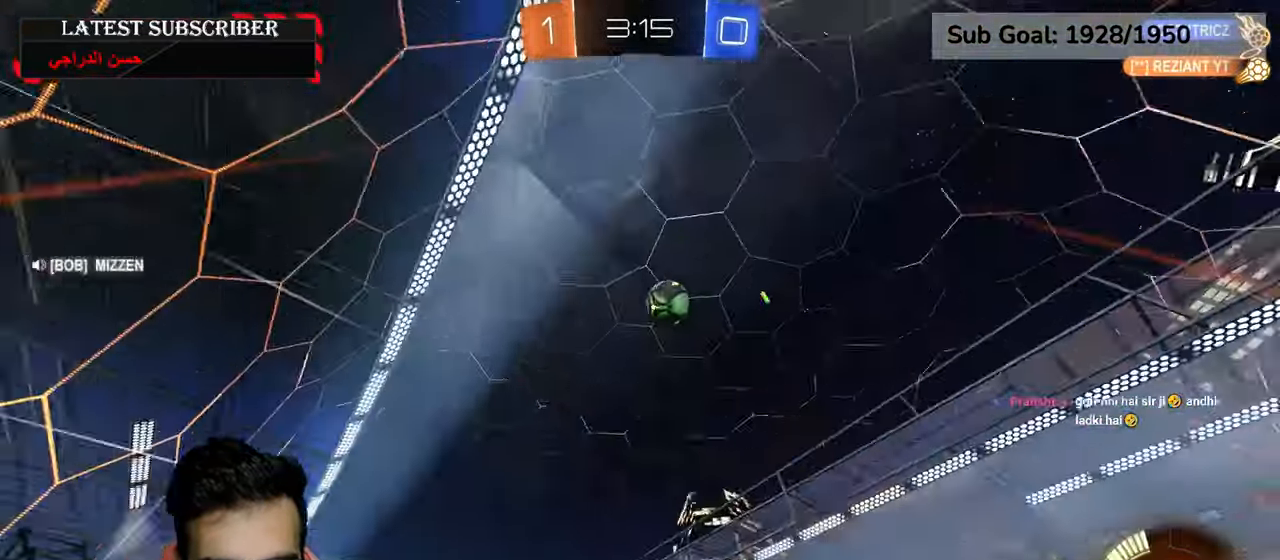
{"dt_ms": 500, "buttons": ["R1"], "left_stick": "center", "right_stick": "center", "events": []}